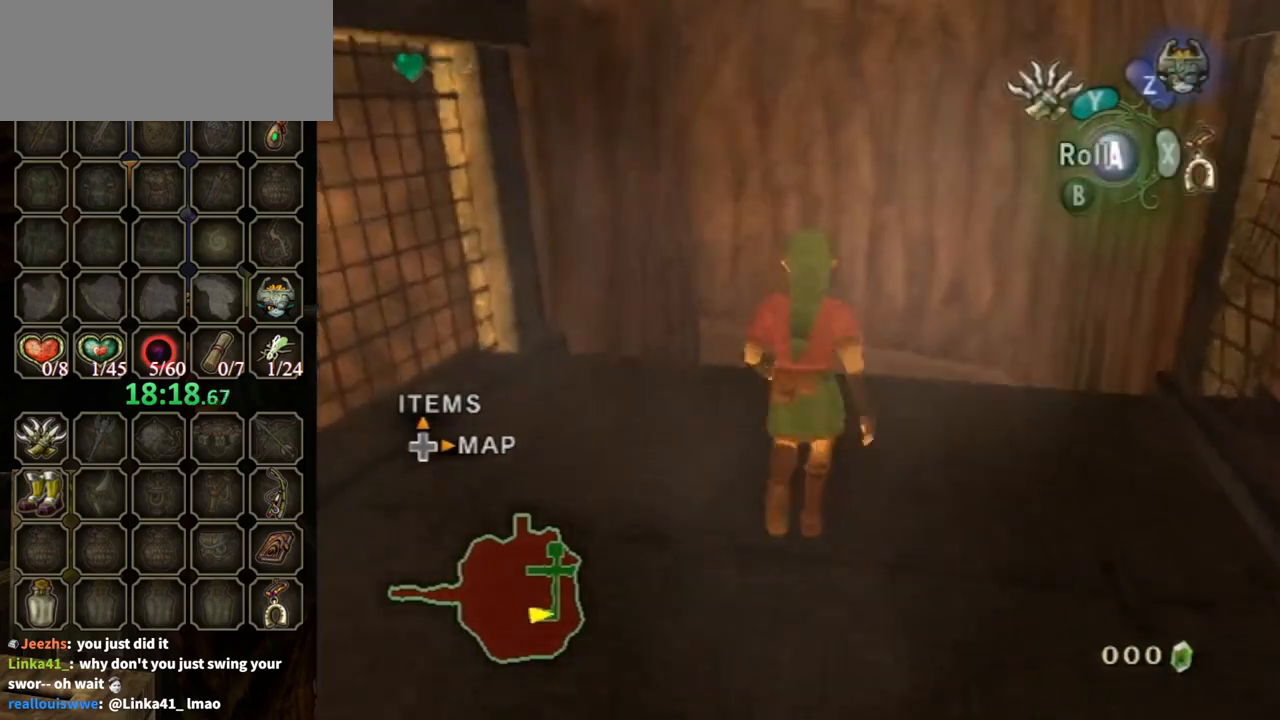
Gameplay with a controller (Nintendo layout); each line is a JSON object with the inputs held at the frame after it. "events" lists button and stick changes between this image and that frame as [ms after this image, input, new state], when the widget could be followed in between. Not read: L3 R3.
{"buttons": [], "left_stick": "up", "right_stick": "center", "events": [[333, "A", "down"], [400, "A", "up"]]}
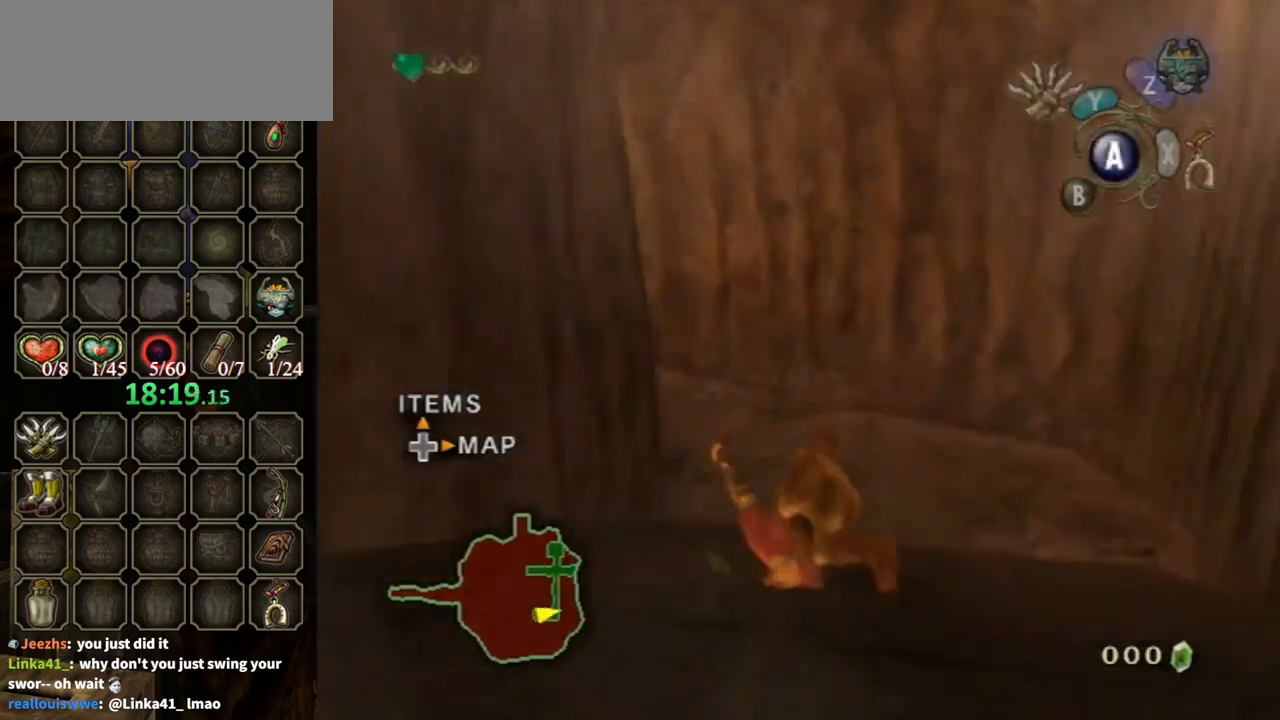
{"buttons": [], "left_stick": "up-left", "right_stick": "center", "events": [[333, "left_stick", "up-left"]]}
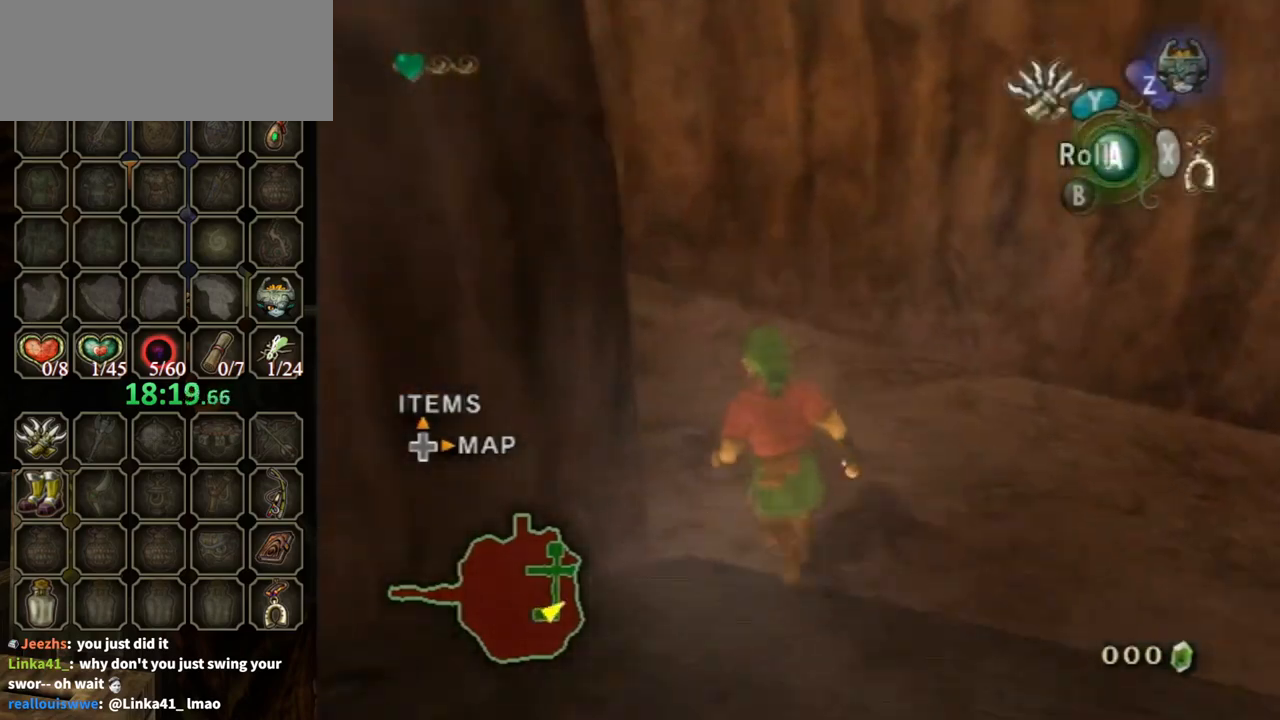
{"buttons": ["L1"], "left_stick": "center", "right_stick": "center", "events": [[67, "A", "down"], [167, "A", "up"], [300, "L1", "down"], [300, "left_stick", "center"]]}
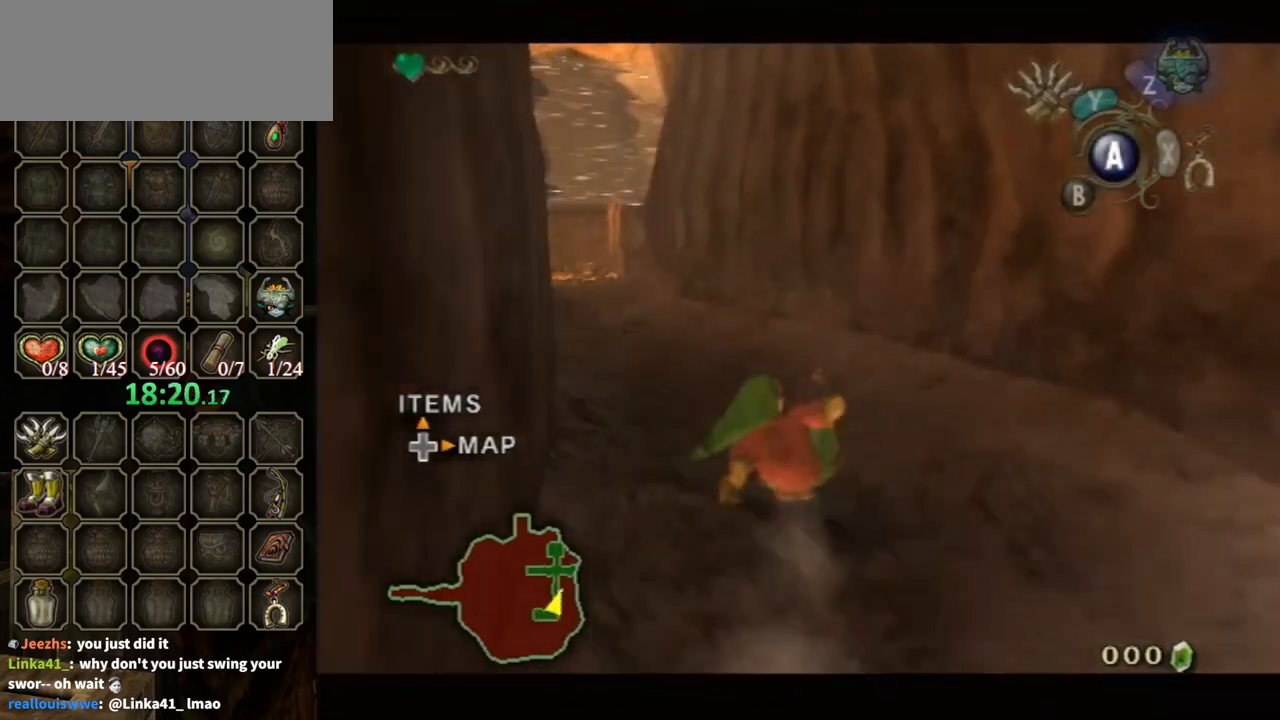
{"buttons": [], "left_stick": "up-left", "right_stick": "center", "events": [[133, "left_stick", "up"], [167, "L1", "up"], [267, "left_stick", "up-left"], [333, "A", "down"], [367, "A", "up"]]}
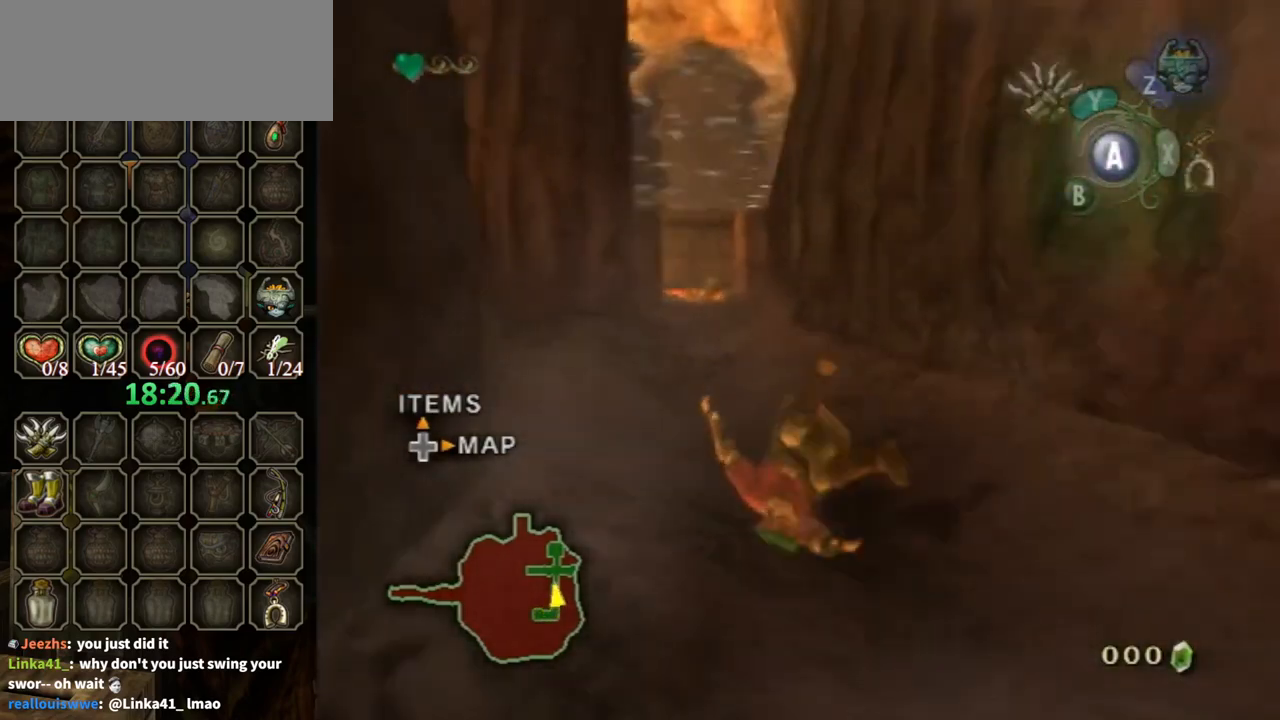
{"buttons": ["A"], "left_stick": "up", "right_stick": "center", "events": [[67, "left_stick", "up"], [67, "right_stick", "down-right"], [167, "right_stick", "center"], [467, "A", "down"]]}
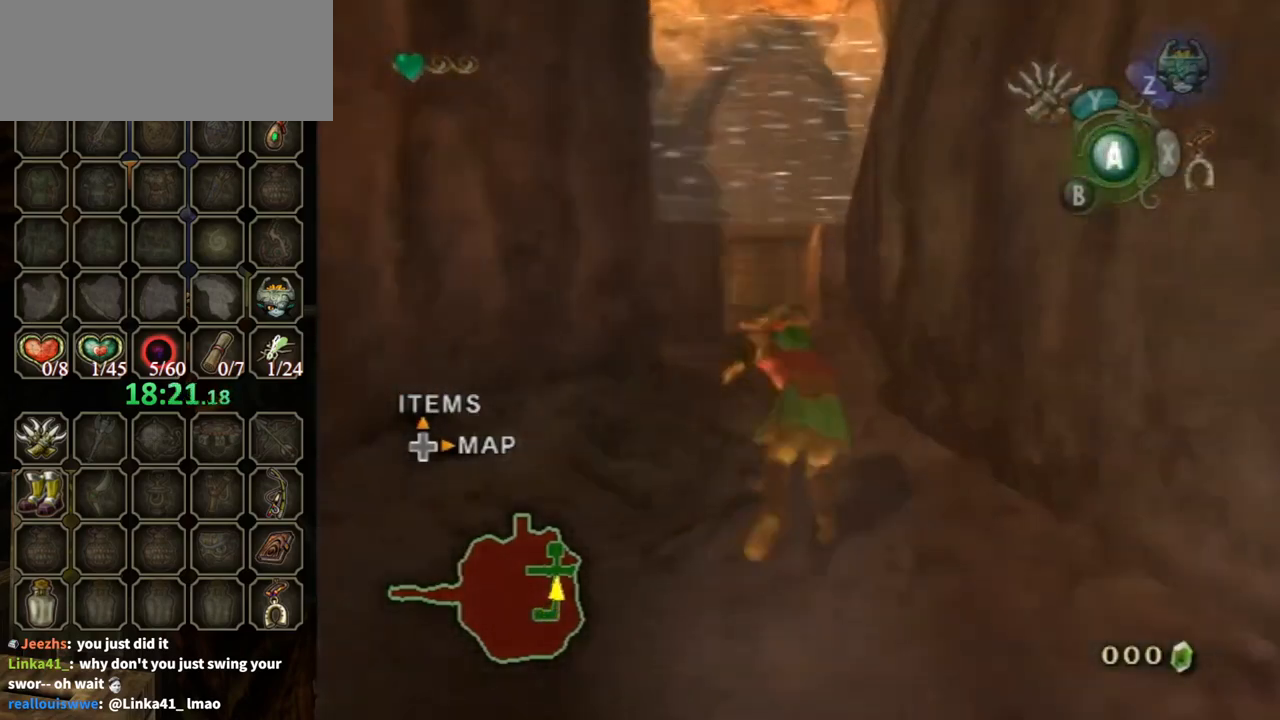
{"buttons": [], "left_stick": "up", "right_stick": "center", "events": [[300, "A", "up"]]}
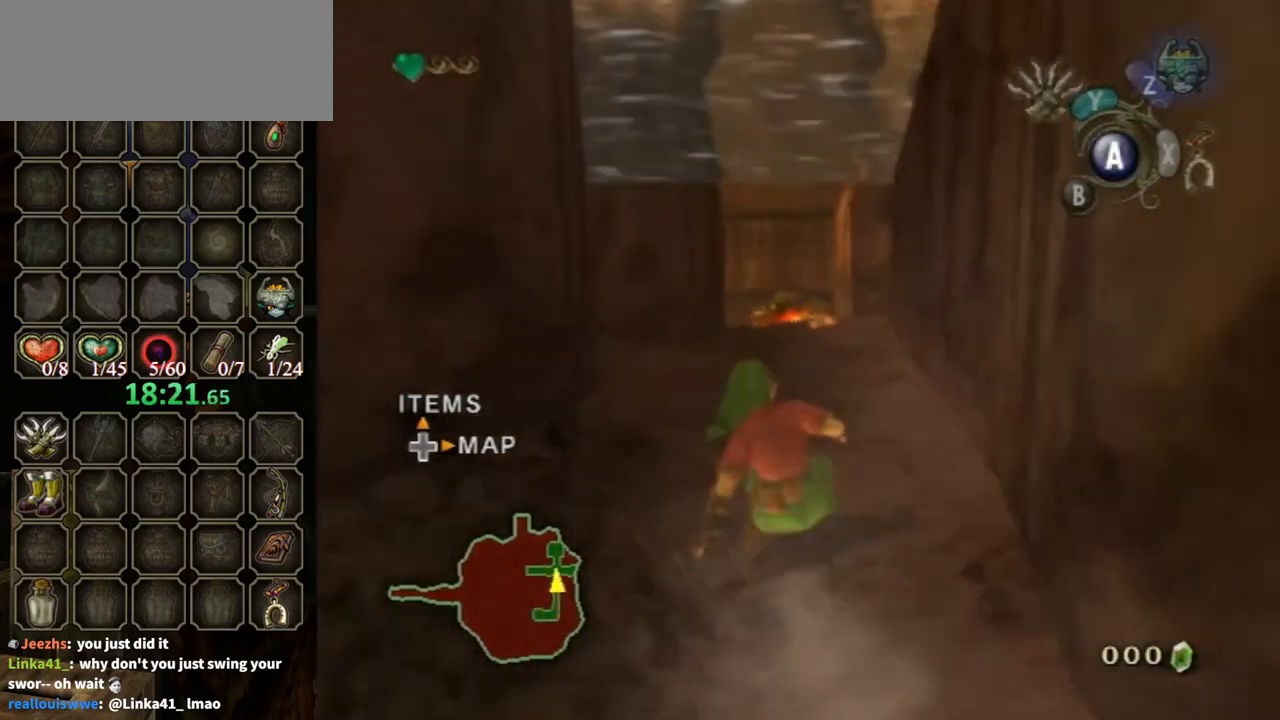
{"buttons": [], "left_stick": "up", "right_stick": "center", "events": [[167, "A", "down"], [267, "A", "up"], [333, "A", "down"], [433, "A", "up"]]}
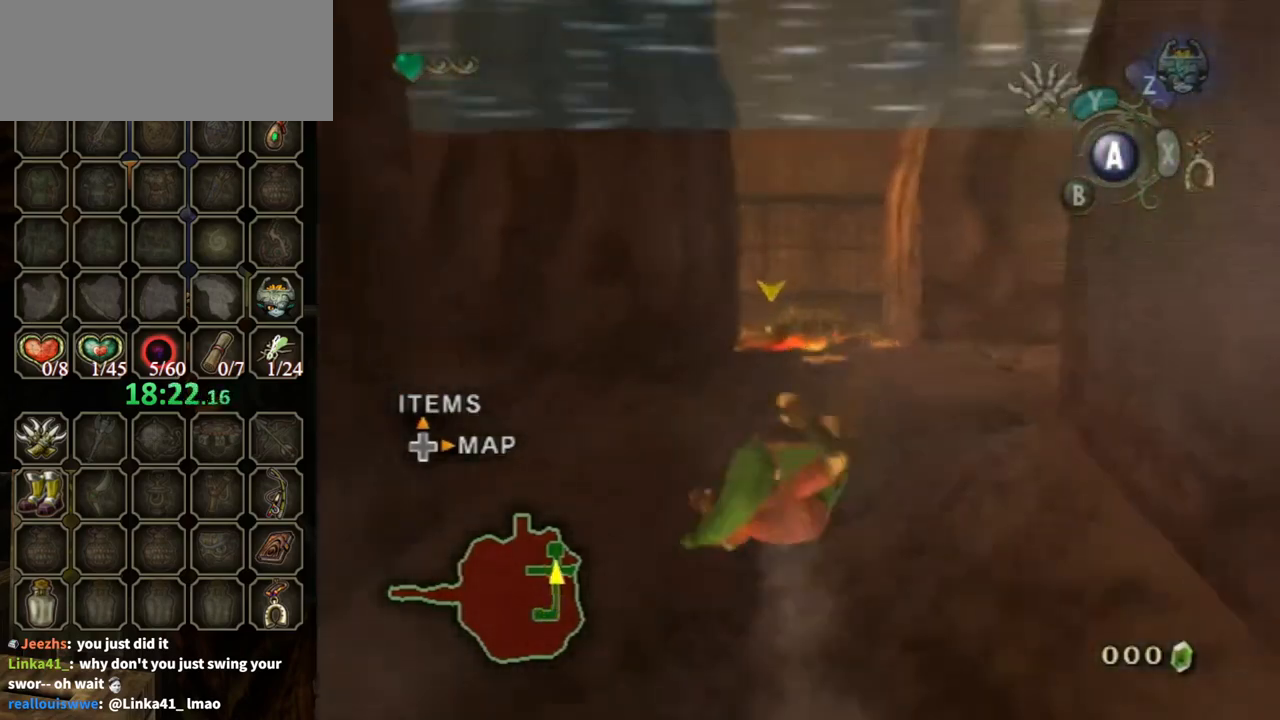
{"buttons": [], "left_stick": "up-right", "right_stick": "center", "events": [[367, "A", "down"], [367, "left_stick", "up-right"], [433, "A", "up"]]}
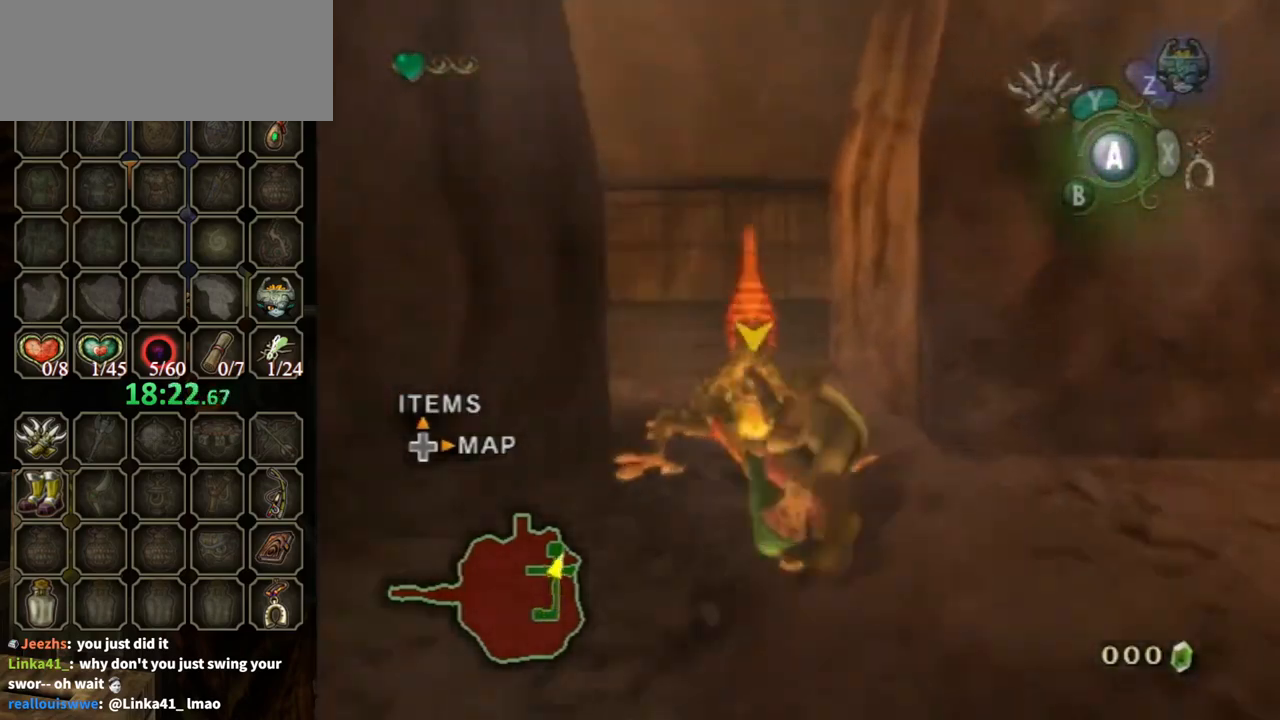
{"buttons": [], "left_stick": "up-left", "right_stick": "center", "events": [[133, "left_stick", "up-left"]]}
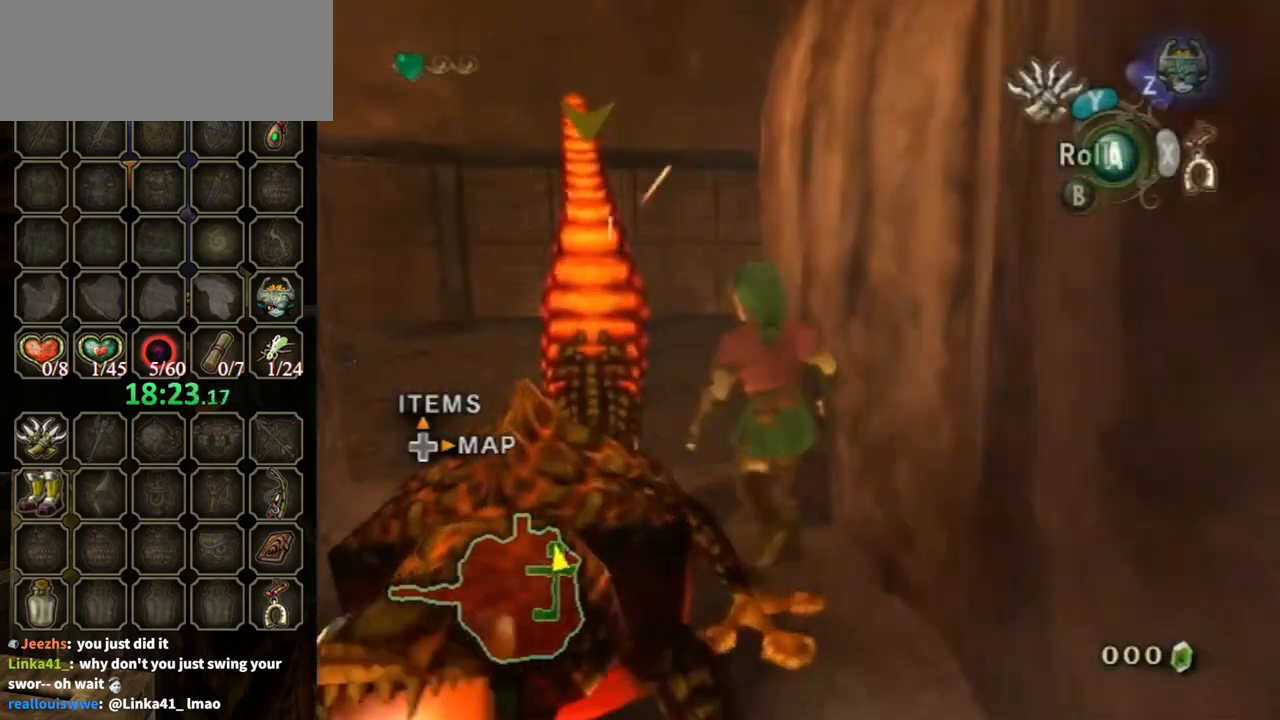
{"buttons": [], "left_stick": "up", "right_stick": "down-right", "events": [[133, "right_stick", "down-right"], [333, "left_stick", "up"]]}
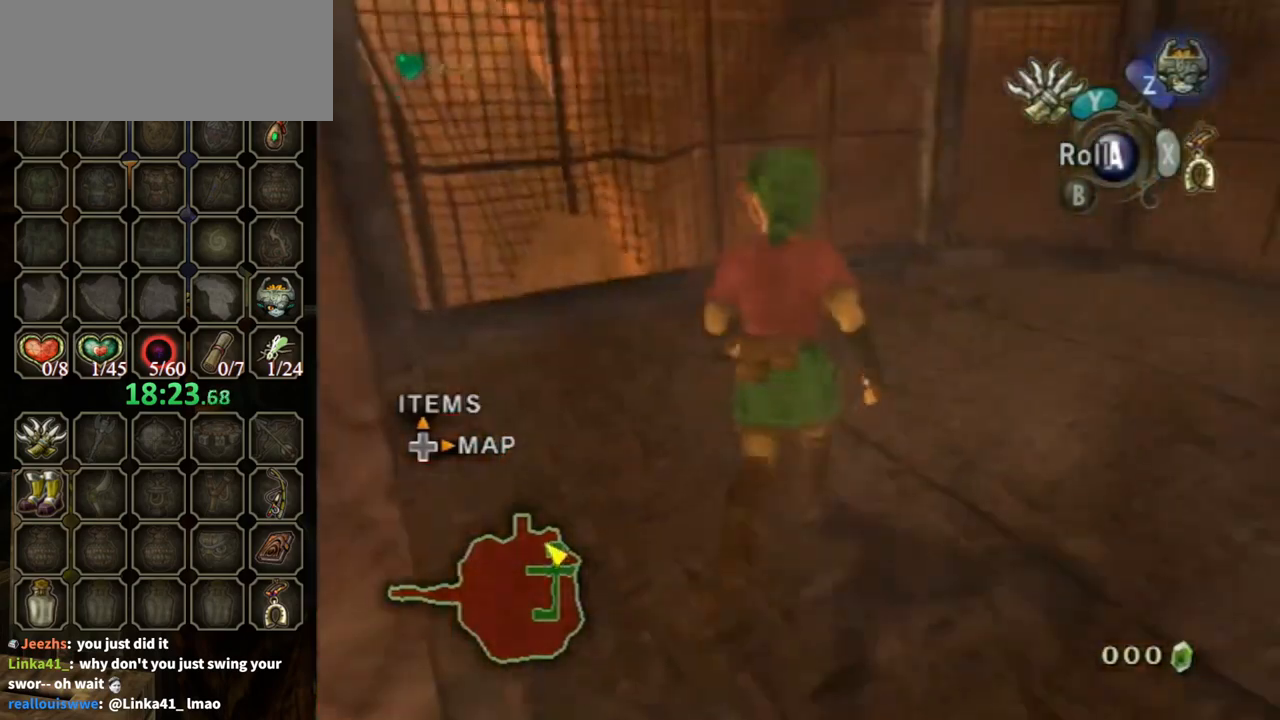
{"buttons": ["A"], "left_stick": "center", "right_stick": "center", "events": [[67, "right_stick", "center"], [433, "A", "down"], [433, "left_stick", "center"]]}
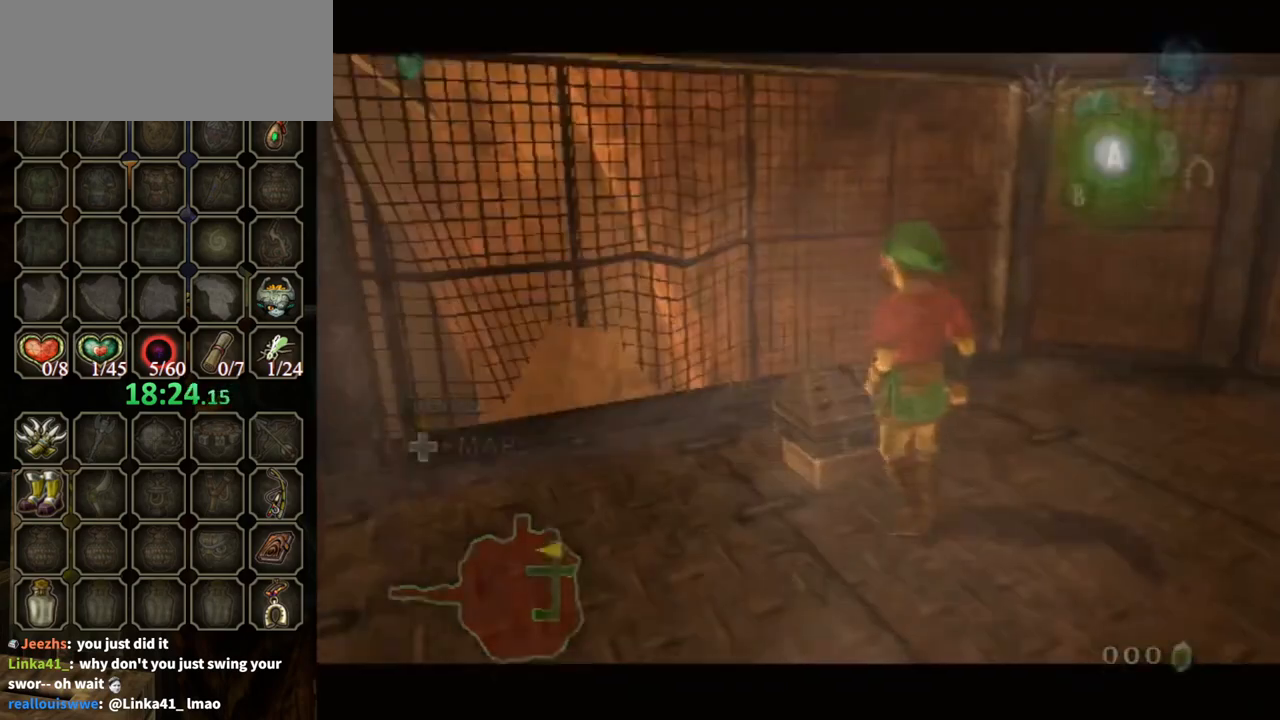
{"buttons": [], "left_stick": "center", "right_stick": "center", "events": [[67, "A", "up"], [133, "A", "down"], [267, "A", "up"]]}
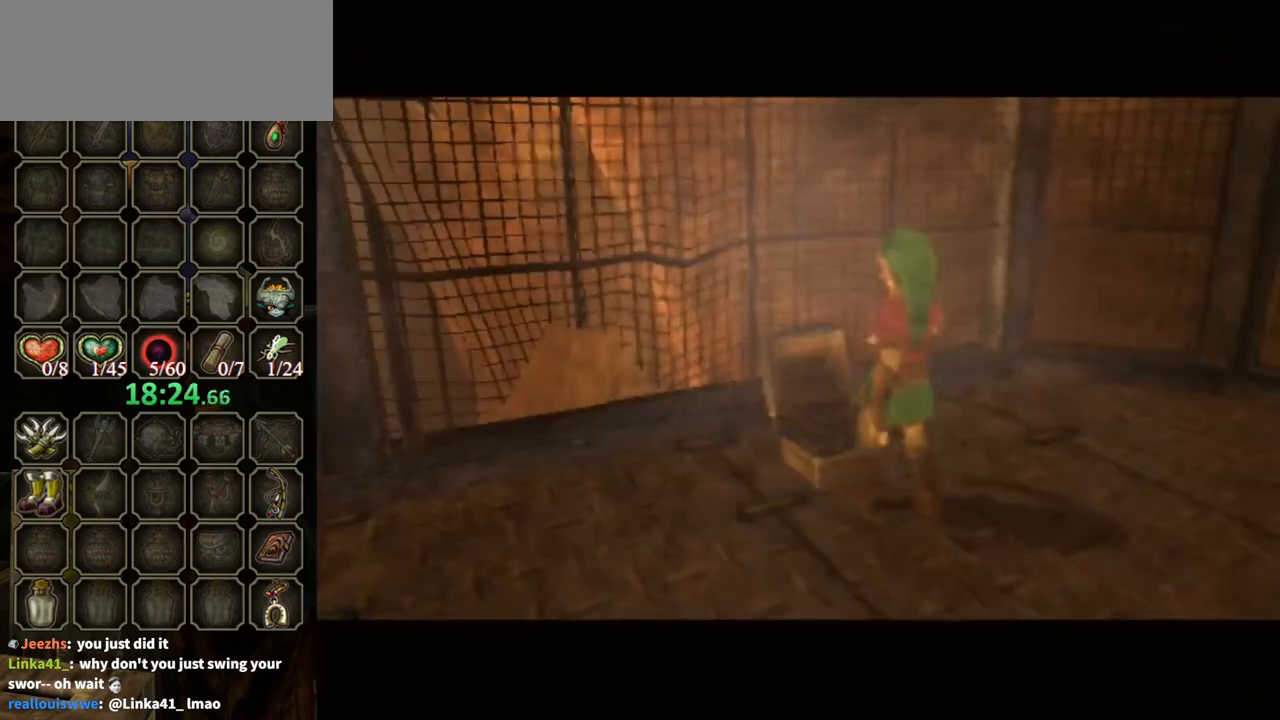
{"buttons": ["B"], "left_stick": "center", "right_stick": "center", "events": [[500, "B", "down"]]}
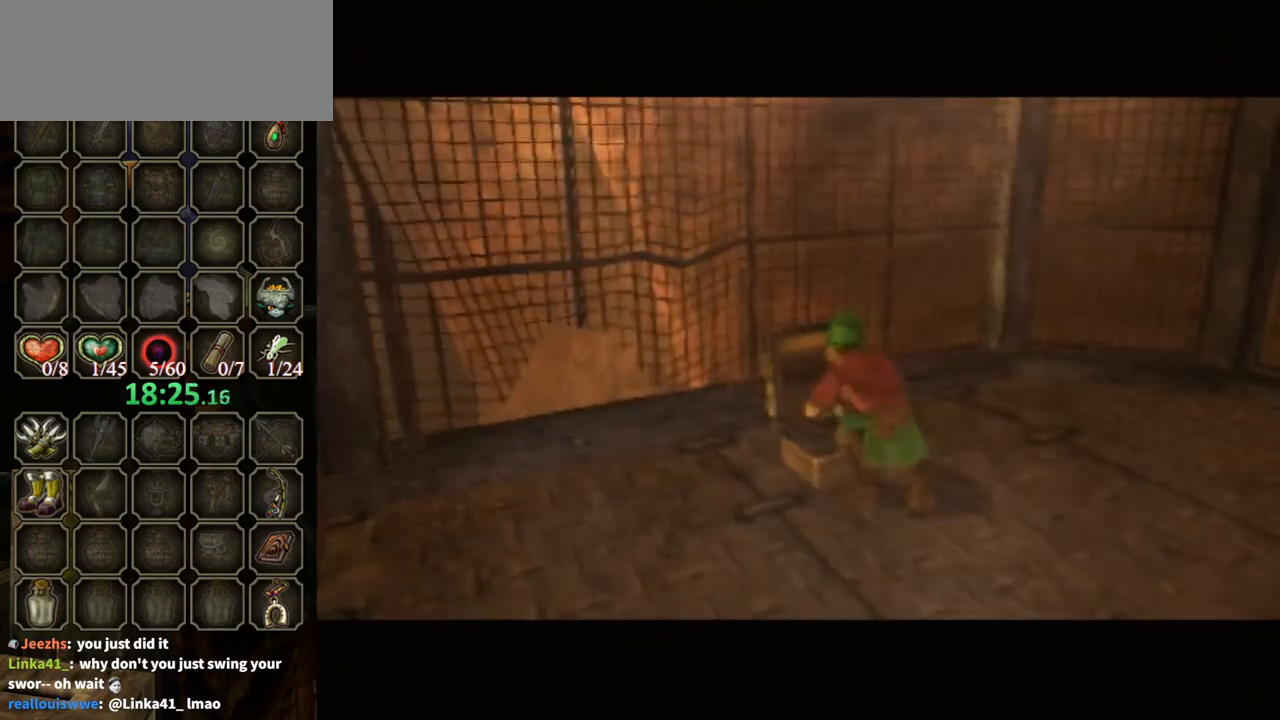
{"buttons": ["B"], "left_stick": "center", "right_stick": "center", "events": []}
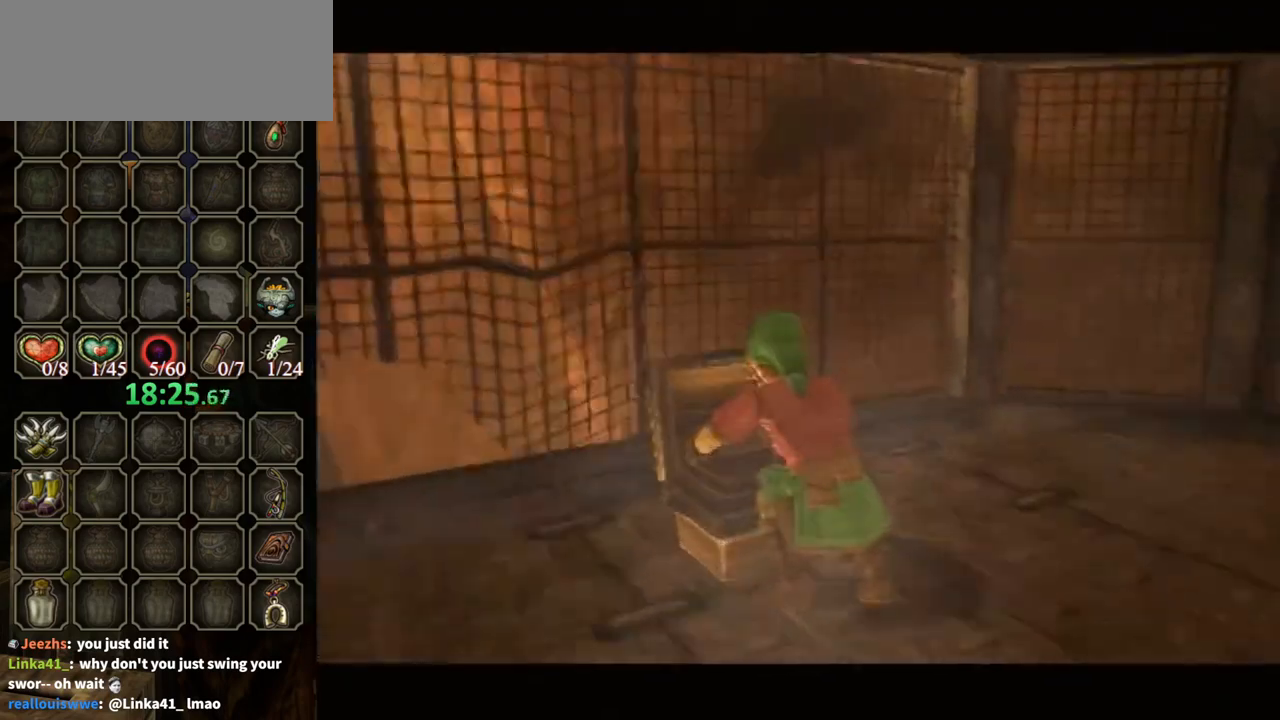
{"buttons": ["B"], "left_stick": "center", "right_stick": "center", "events": []}
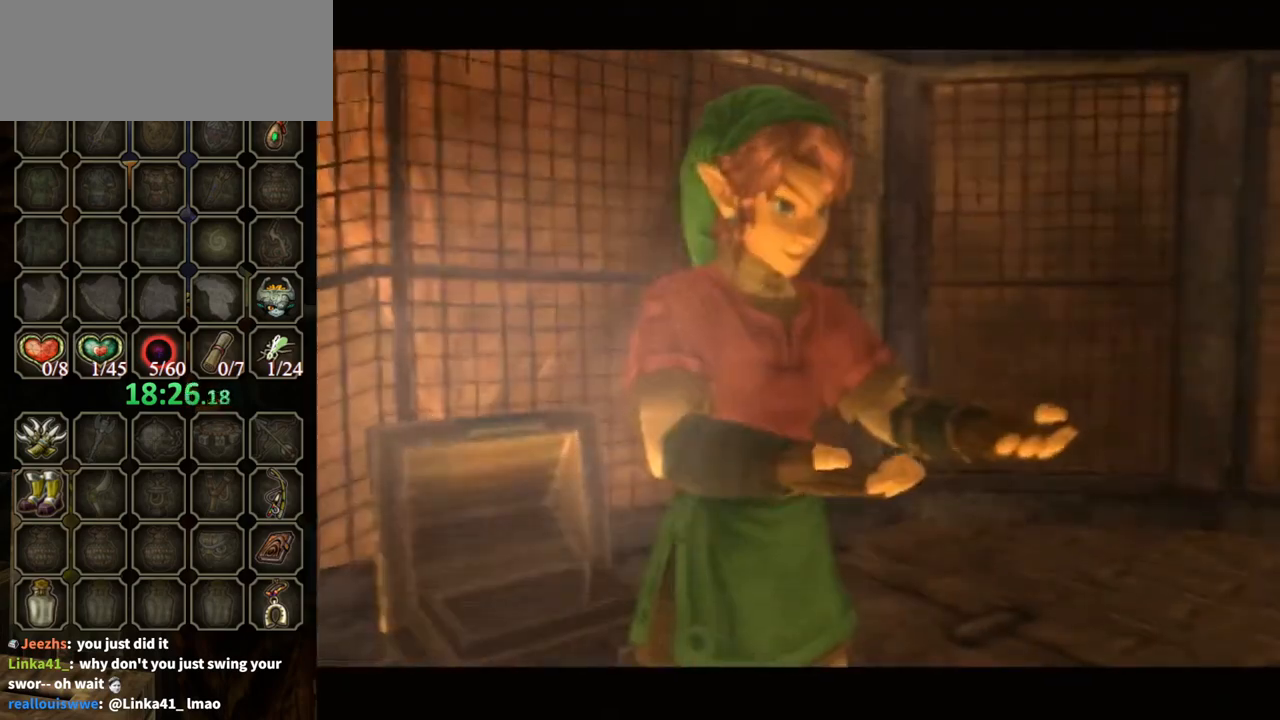
{"buttons": ["B"], "left_stick": "center", "right_stick": "center", "events": []}
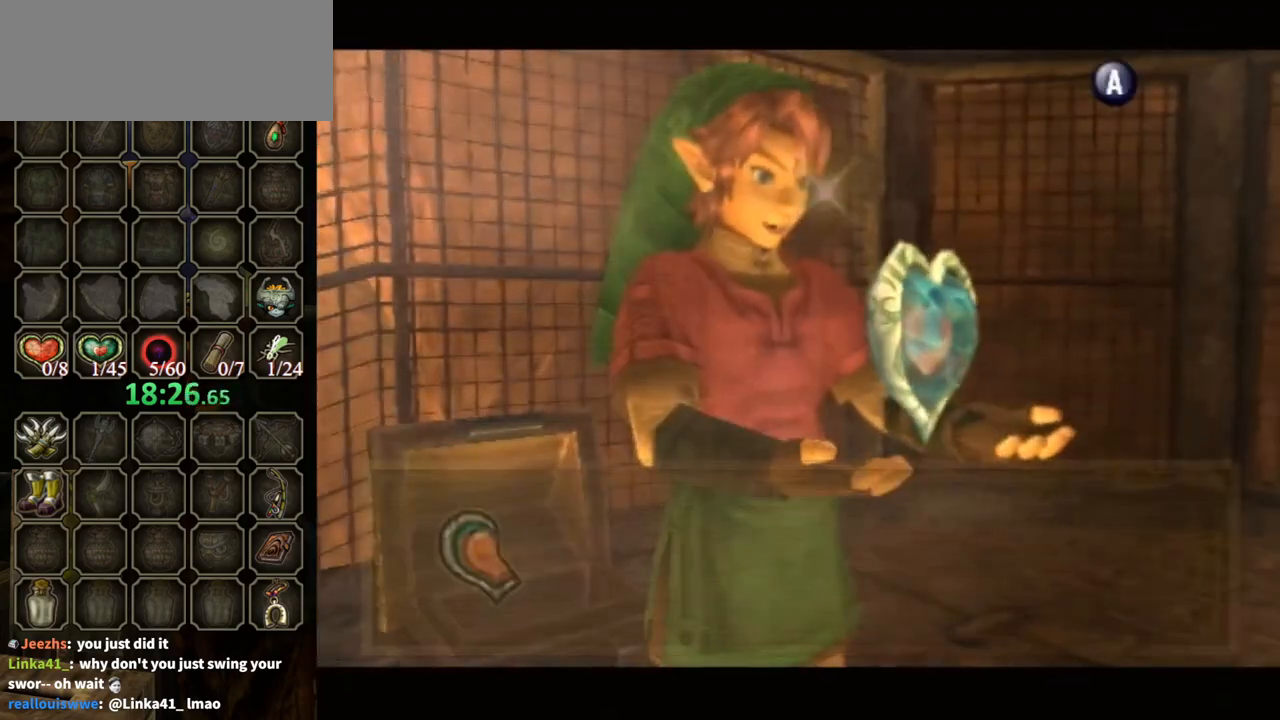
{"buttons": ["B"], "left_stick": "center", "right_stick": "center", "events": []}
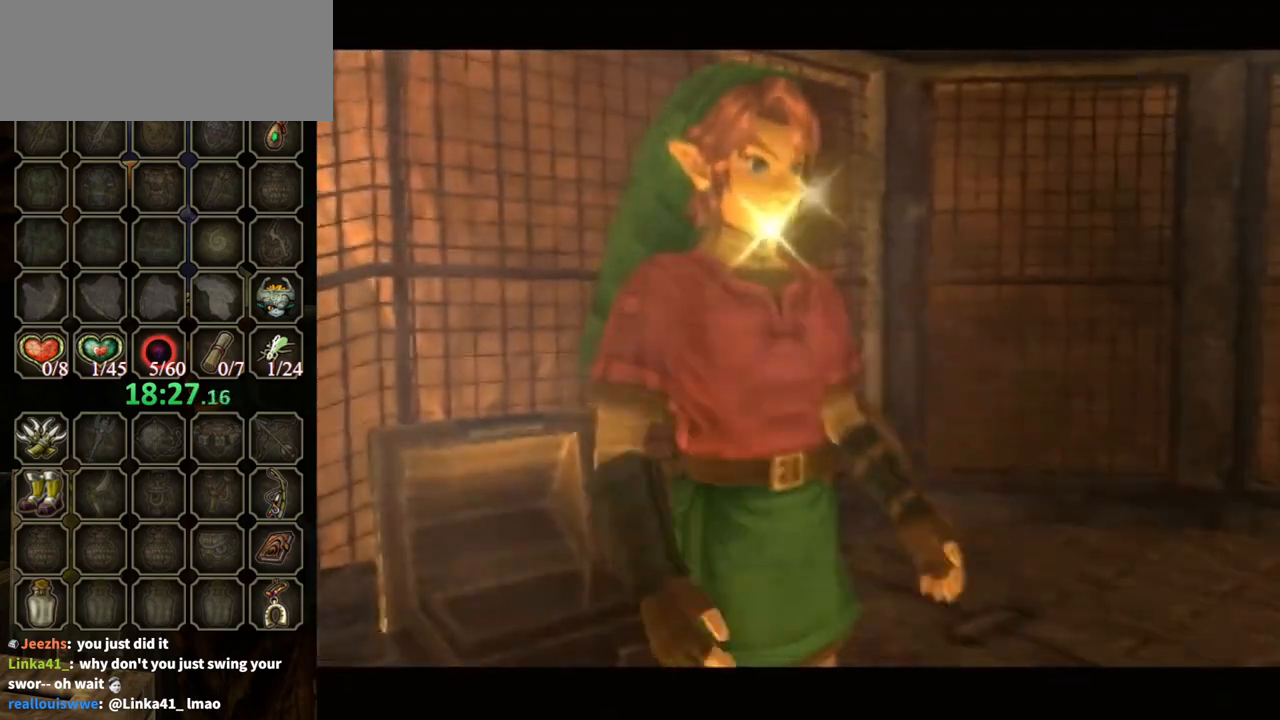
{"buttons": [], "left_stick": "down-left", "right_stick": "right", "events": [[33, "B", "up"], [33, "left_stick", "down"], [267, "right_stick", "right"], [467, "left_stick", "down-left"]]}
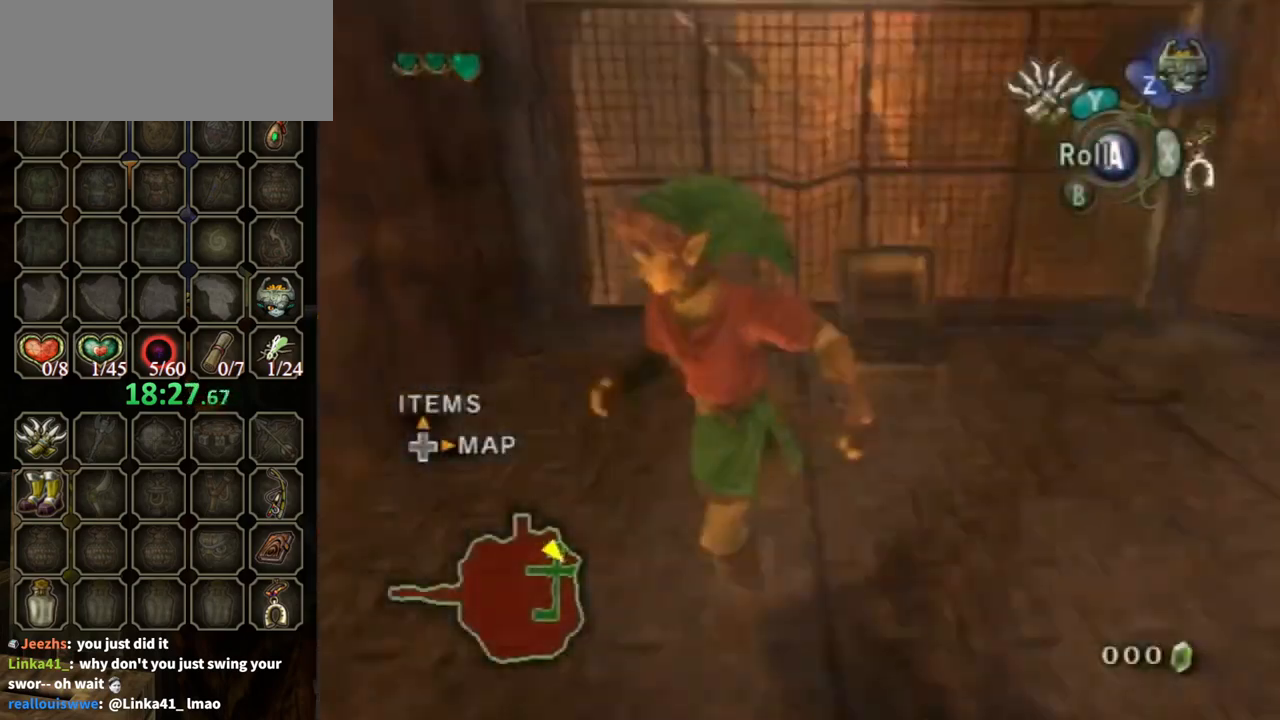
{"buttons": [], "left_stick": "up", "right_stick": "center", "events": [[133, "left_stick", "left"], [300, "left_stick", "up-left"], [367, "right_stick", "center"], [400, "left_stick", "up"]]}
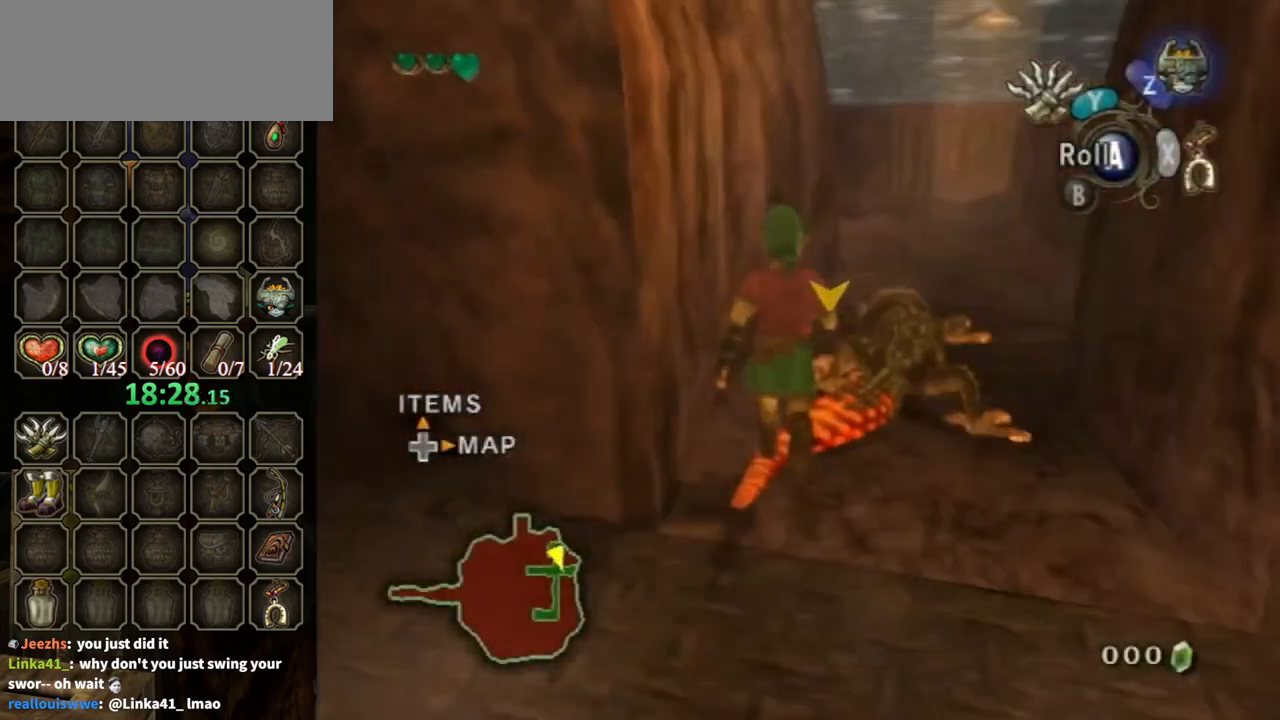
{"buttons": [], "left_stick": "up-right", "right_stick": "center", "events": [[133, "A", "down"], [300, "A", "up"], [400, "left_stick", "up-right"]]}
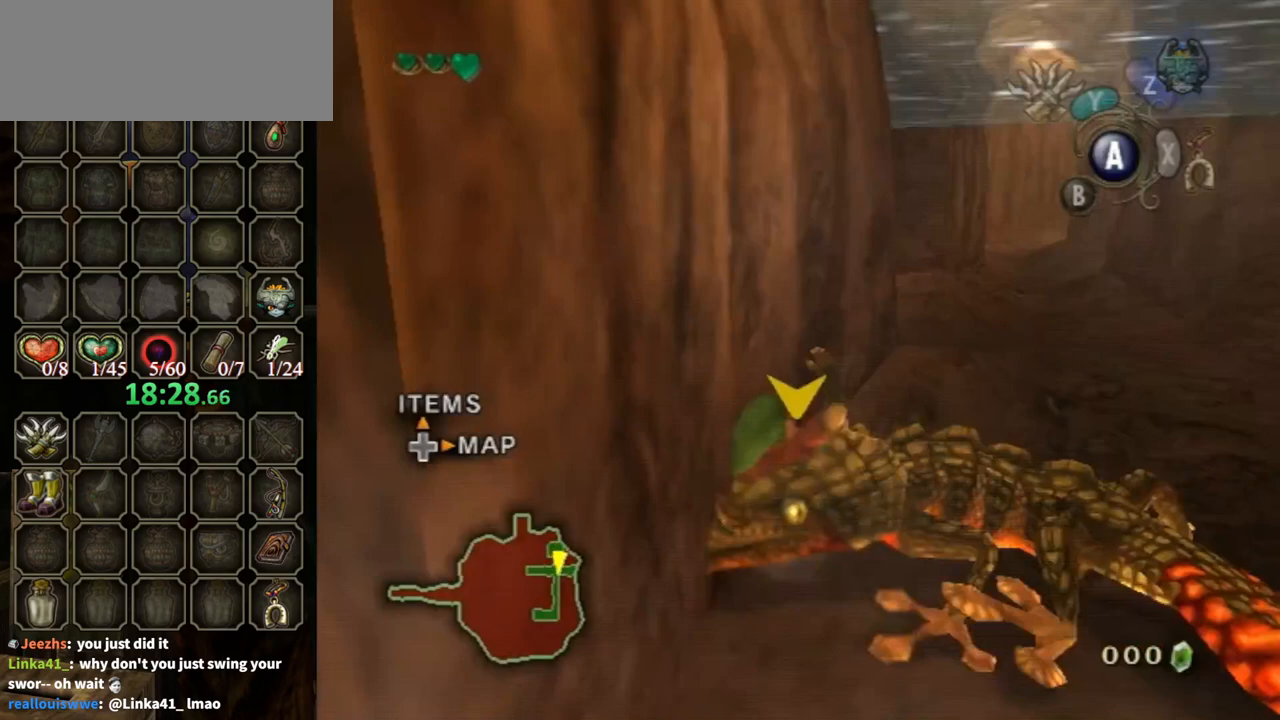
{"buttons": [], "left_stick": "up-right", "right_stick": "center", "events": []}
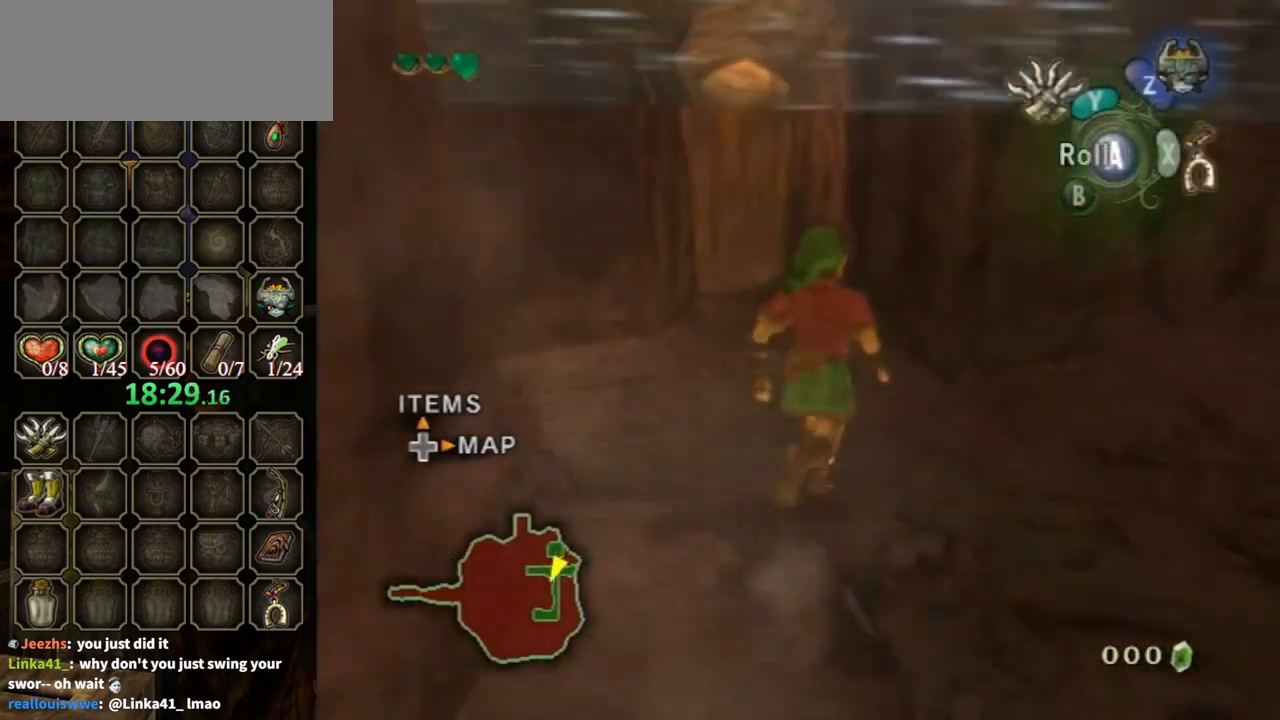
{"buttons": [], "left_stick": "center", "right_stick": "center", "events": [[167, "right_stick", "left"], [467, "left_stick", "center"], [500, "right_stick", "center"]]}
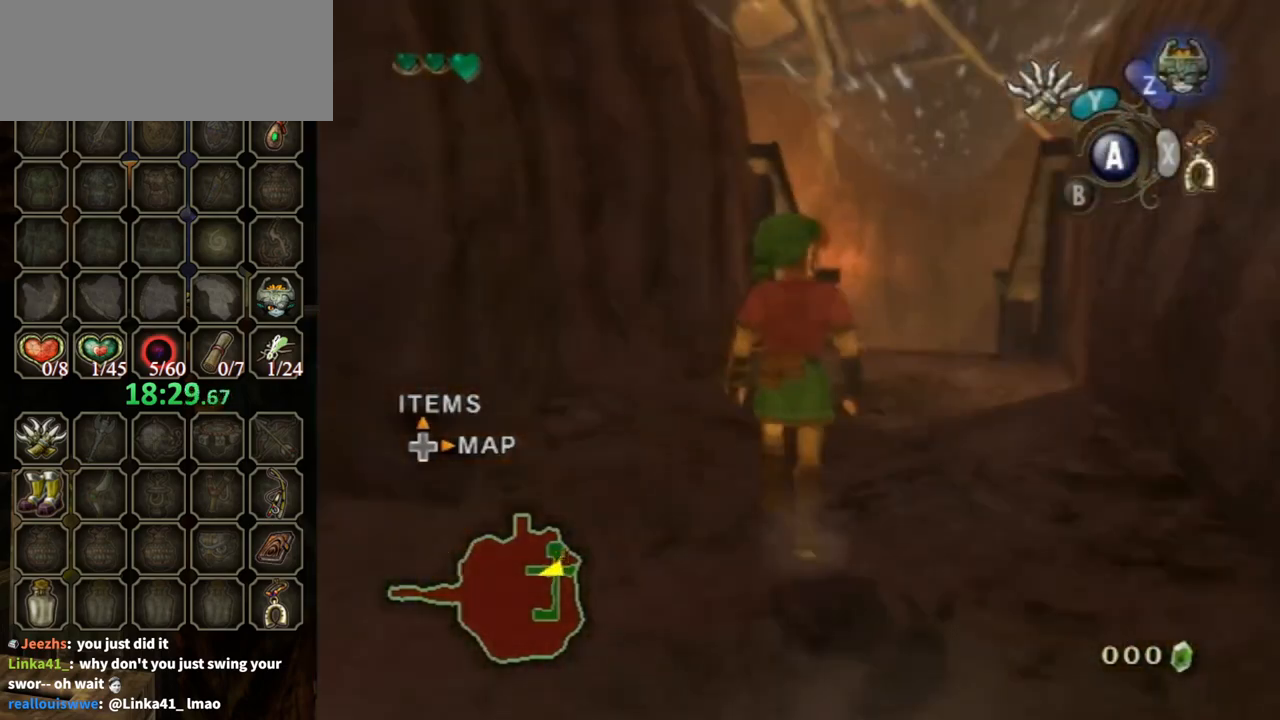
{"buttons": [], "left_stick": "center", "right_stick": "center", "events": []}
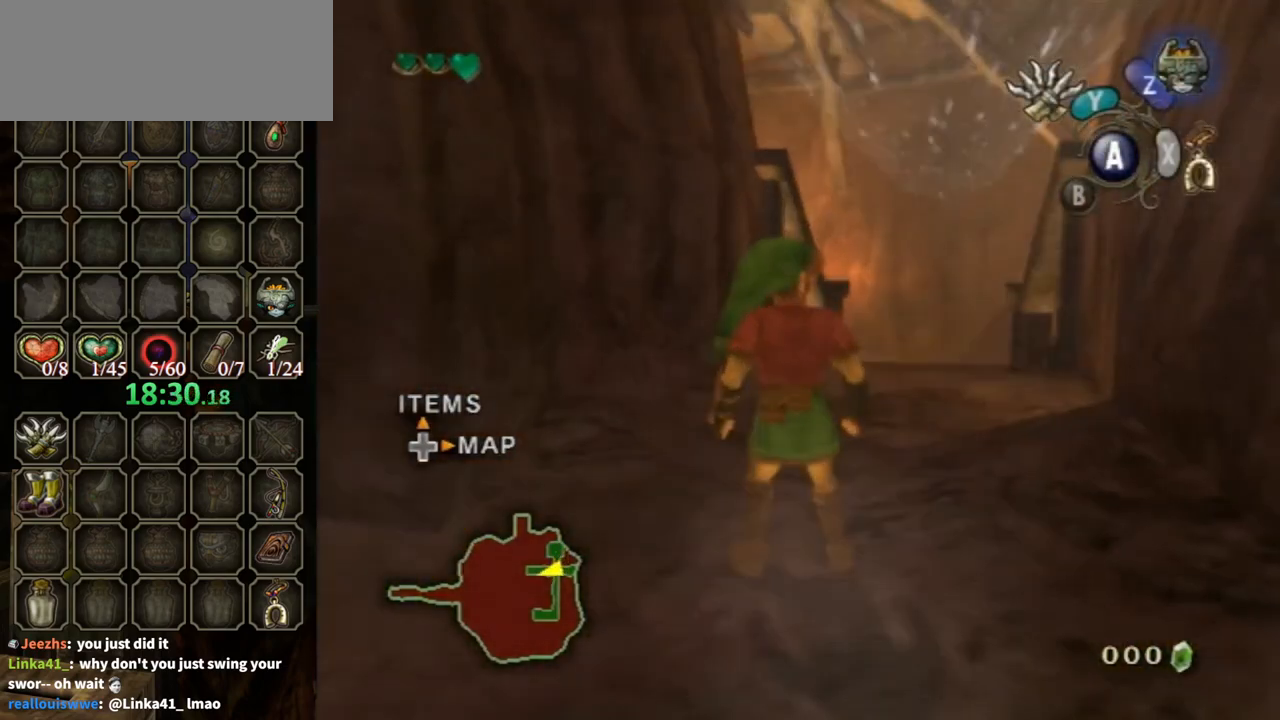
{"buttons": [], "left_stick": "center", "right_stick": "center", "events": [[367, "DPAD_UP", "down"], [400, "DPAD_UP", "up"]]}
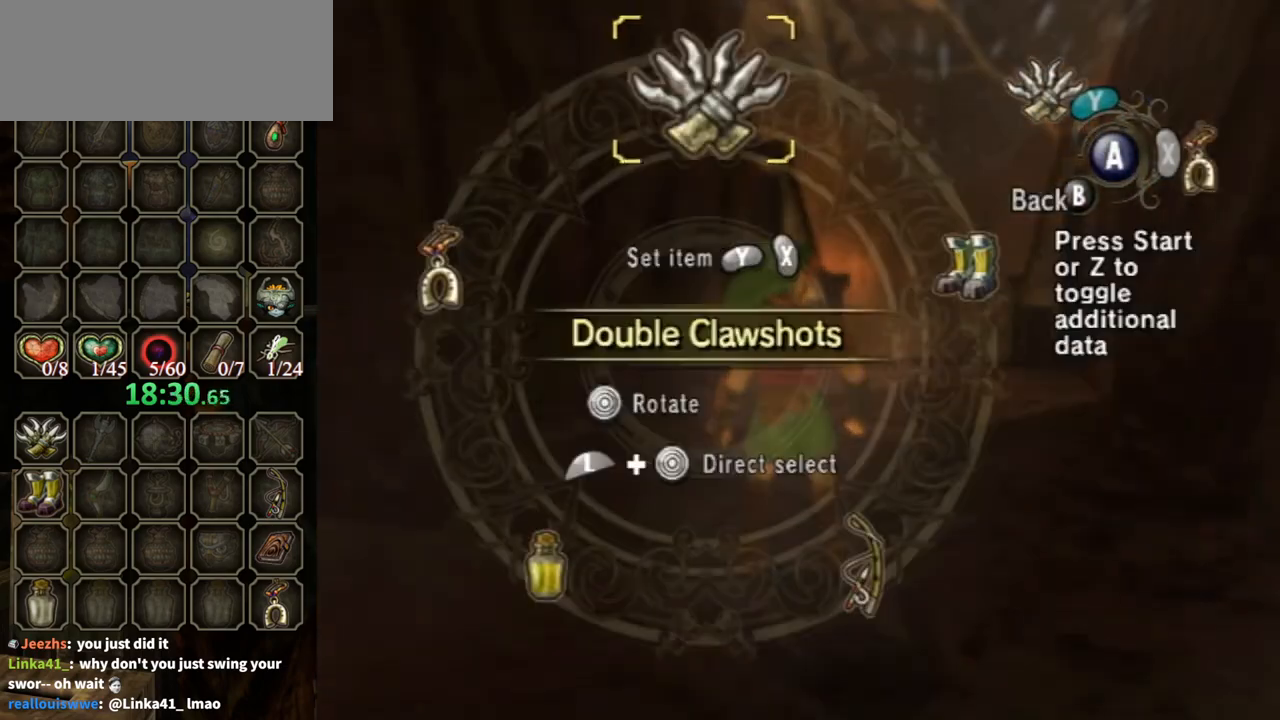
{"buttons": [], "left_stick": "center", "right_stick": "center", "events": [[200, "L1", "down"], [233, "left_stick", "down-right"], [467, "L1", "up"], [467, "left_stick", "center"]]}
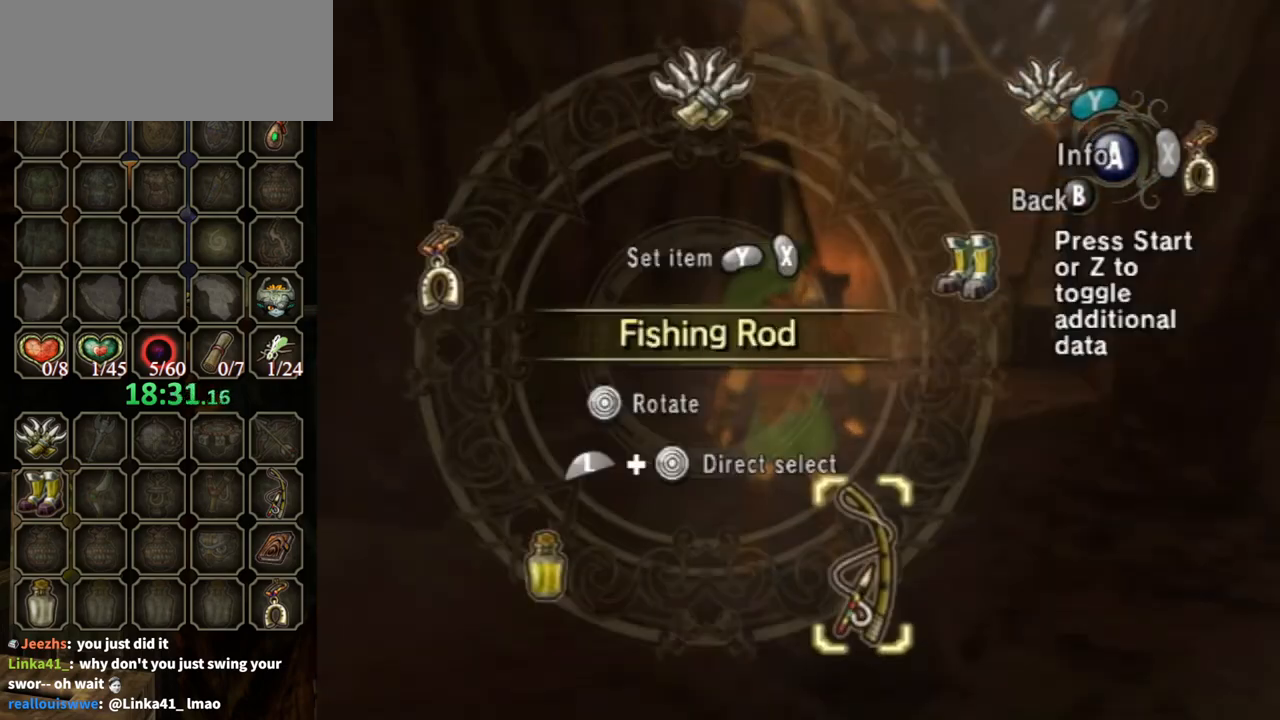
{"buttons": [], "left_stick": "center", "right_stick": "center", "events": [[133, "left_stick", "up-right"], [233, "left_stick", "center"], [267, "Y", "down"], [367, "Y", "up"], [433, "Y", "down"], [467, "Y", "up"]]}
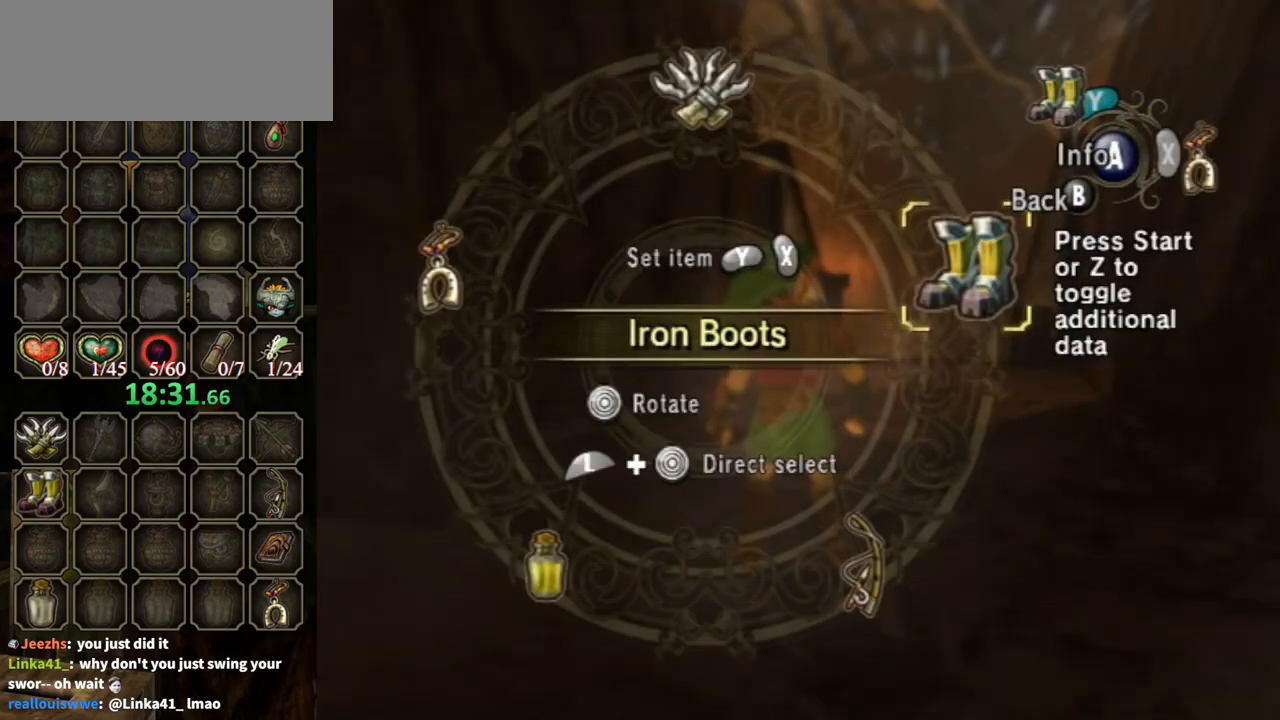
{"buttons": [], "left_stick": "up", "right_stick": "center", "events": [[67, "B", "down"], [133, "B", "up"], [133, "left_stick", "up-right"], [300, "right_stick", "left"], [433, "left_stick", "up"], [433, "right_stick", "center"]]}
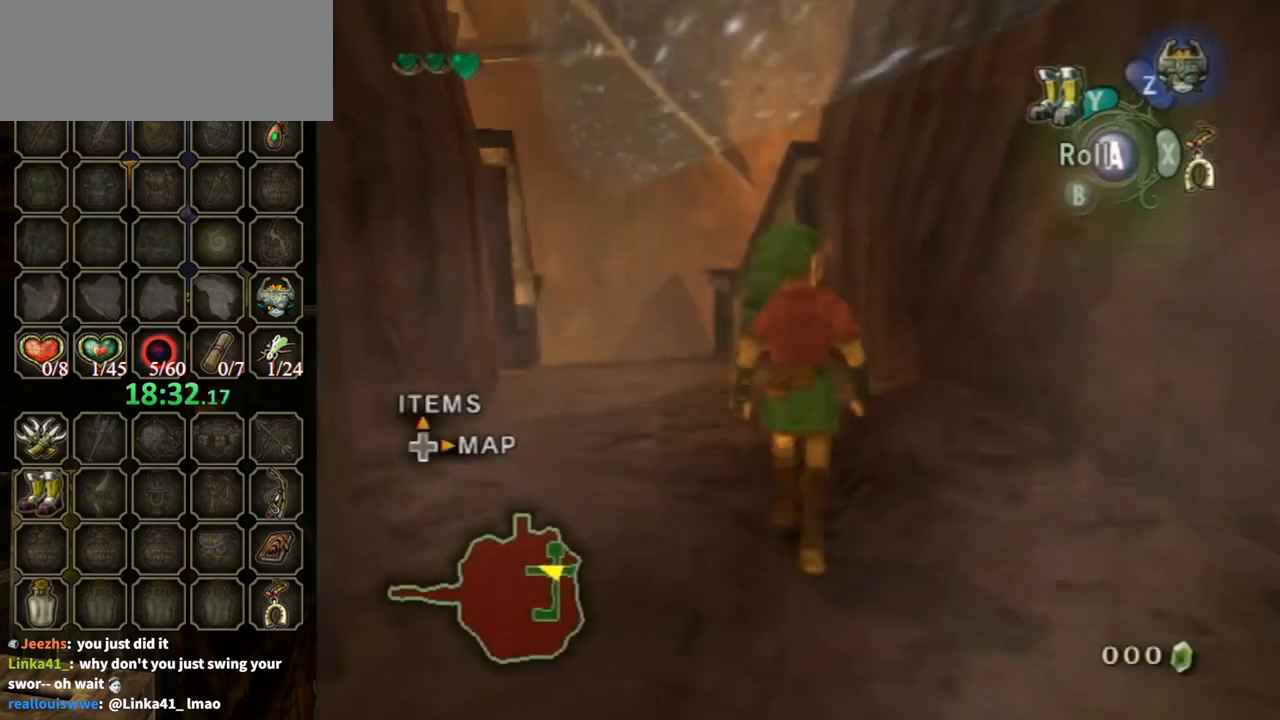
{"buttons": [], "left_stick": "up-left", "right_stick": "center", "events": [[133, "A", "down"], [200, "A", "up"], [233, "left_stick", "up-left"]]}
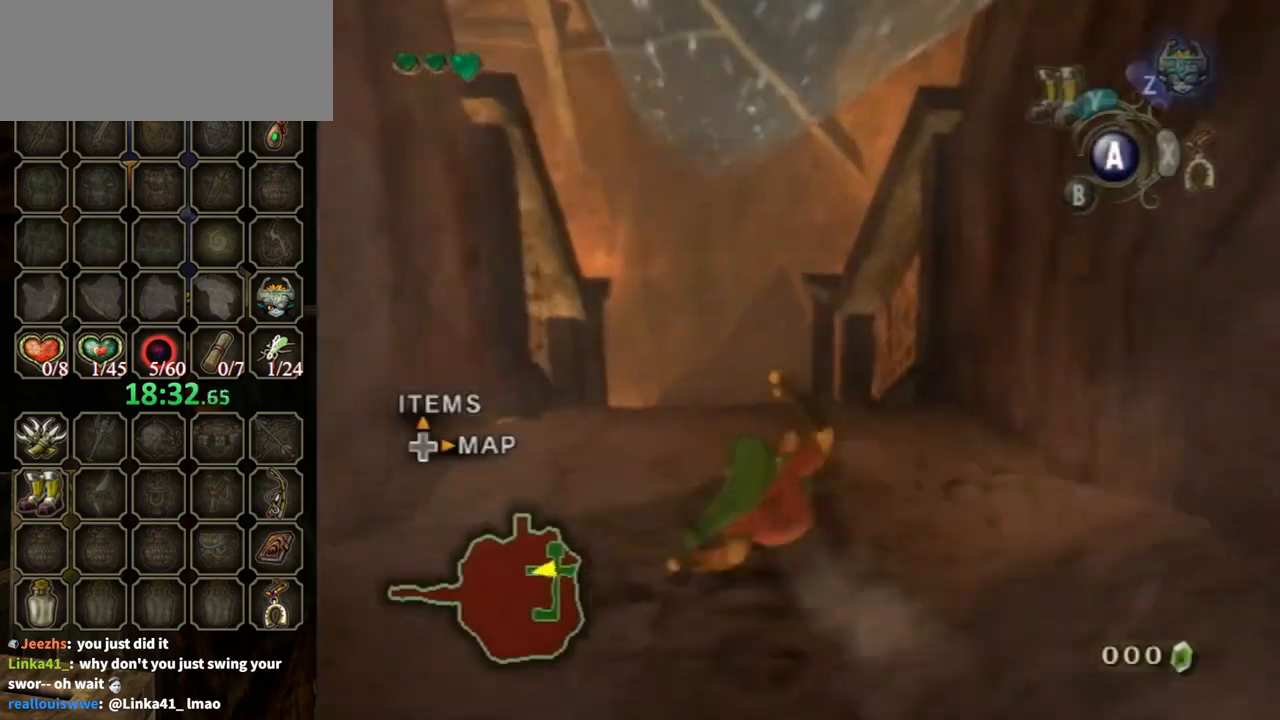
{"buttons": [], "left_stick": "up", "right_stick": "center", "events": [[33, "left_stick", "up"], [333, "A", "down"], [400, "A", "up"]]}
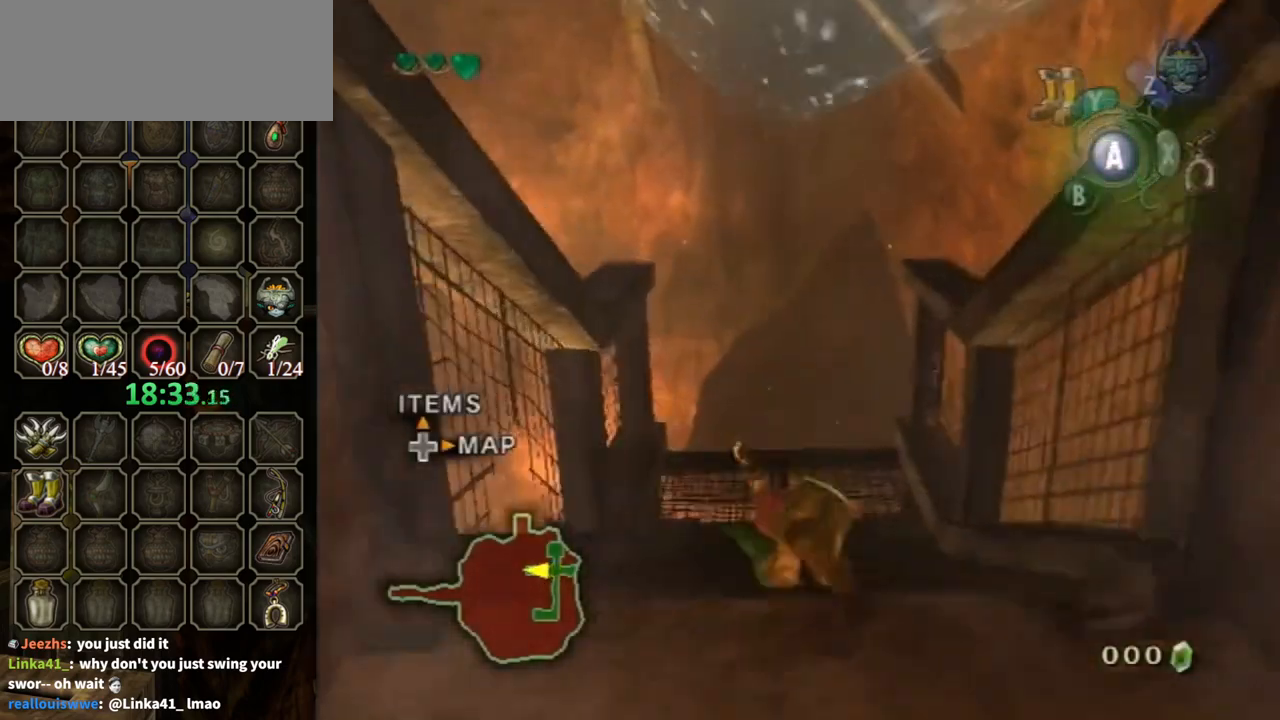
{"buttons": ["A"], "left_stick": "up", "right_stick": "center", "events": [[500, "A", "down"]]}